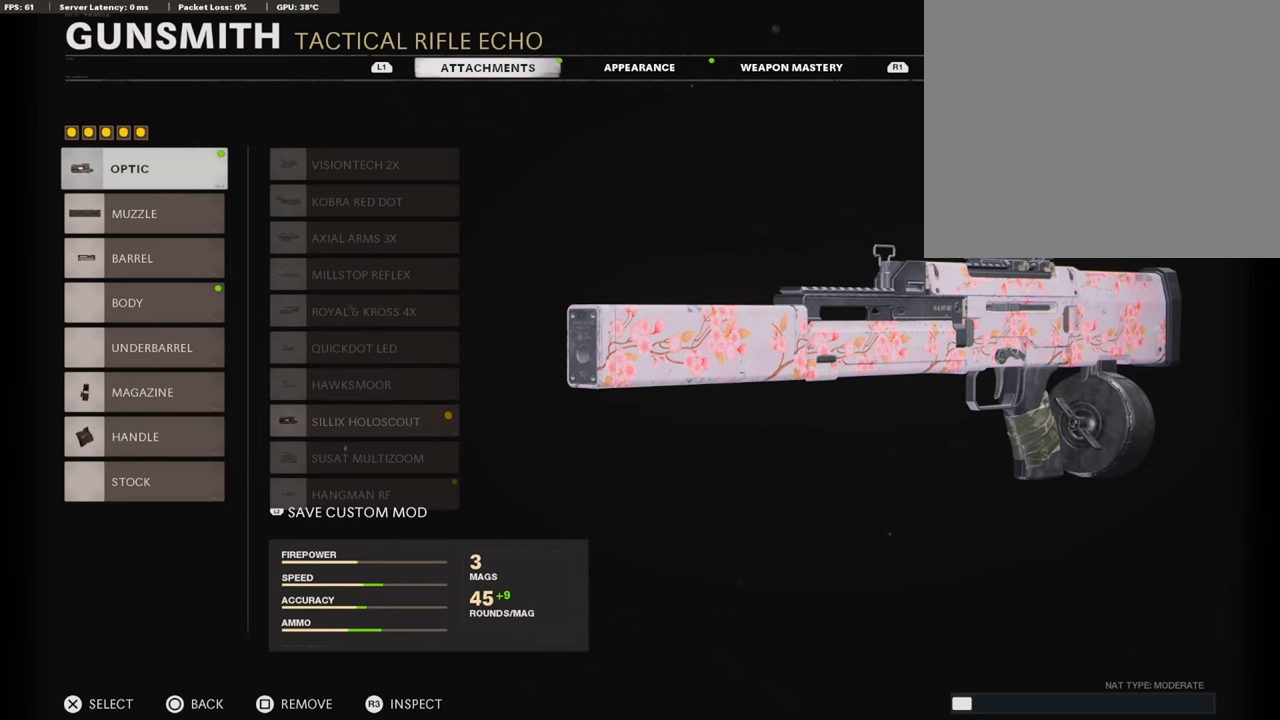
Gameplay with a controller (PlayStation layout); each line is a JSON object with the inputs held at the frame after it. "events" lists button and stick changes between this image and that frame as [ms after this image, input, new state], when the widget could be followed in between.
{"buttons": [], "left_stick": "center", "right_stick": "center", "events": [[168, "CROSS", "down"], [320, "CROSS", "up"]]}
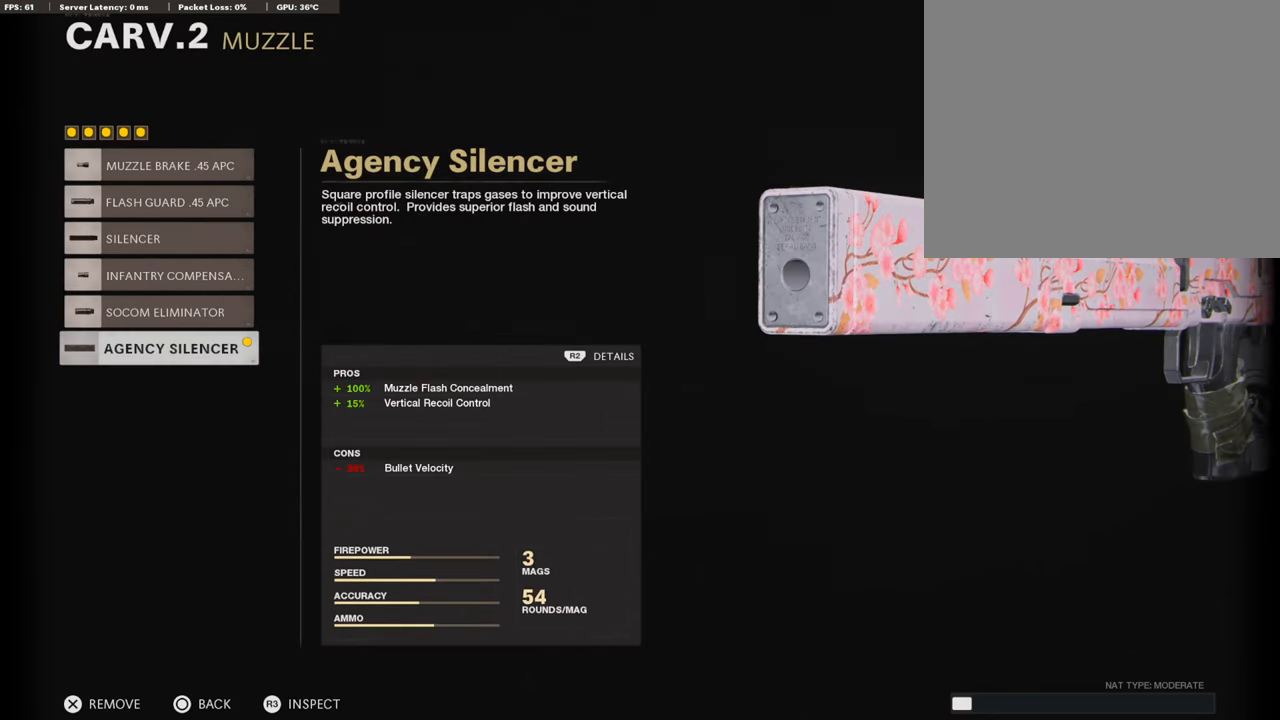
{"buttons": [], "left_stick": "center", "right_stick": "center", "events": []}
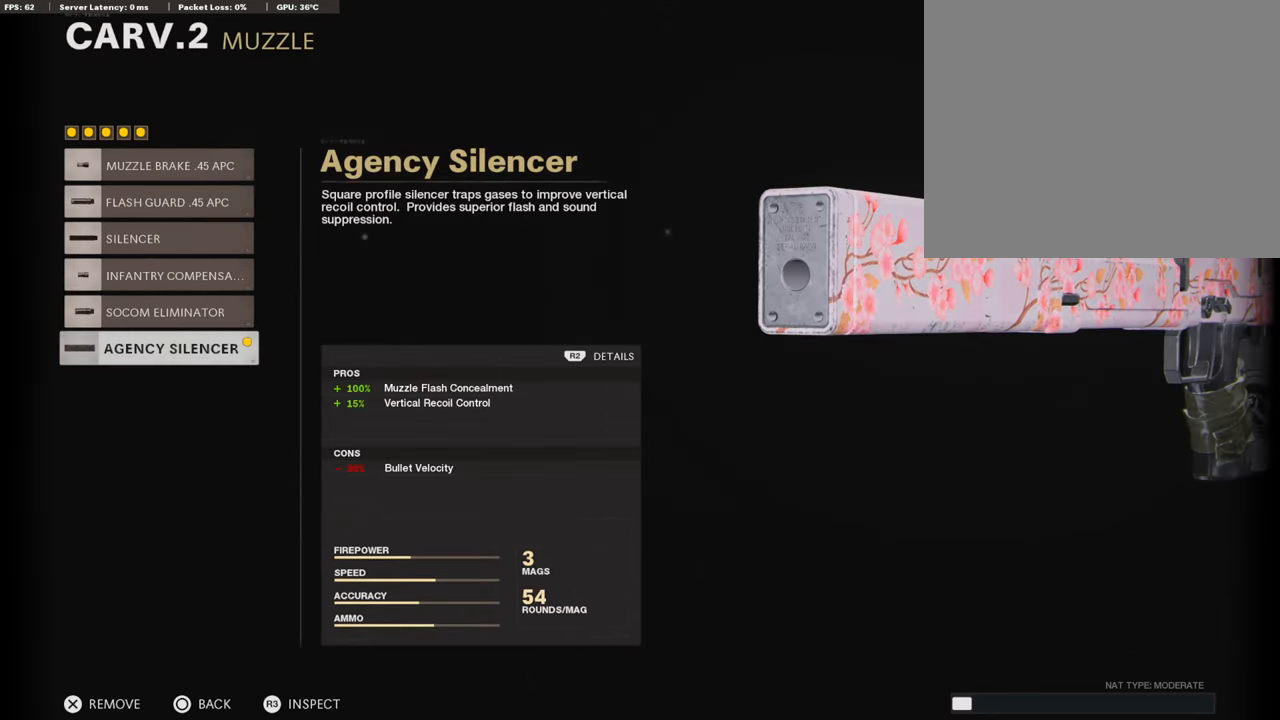
{"buttons": [], "left_stick": "center", "right_stick": "center", "events": []}
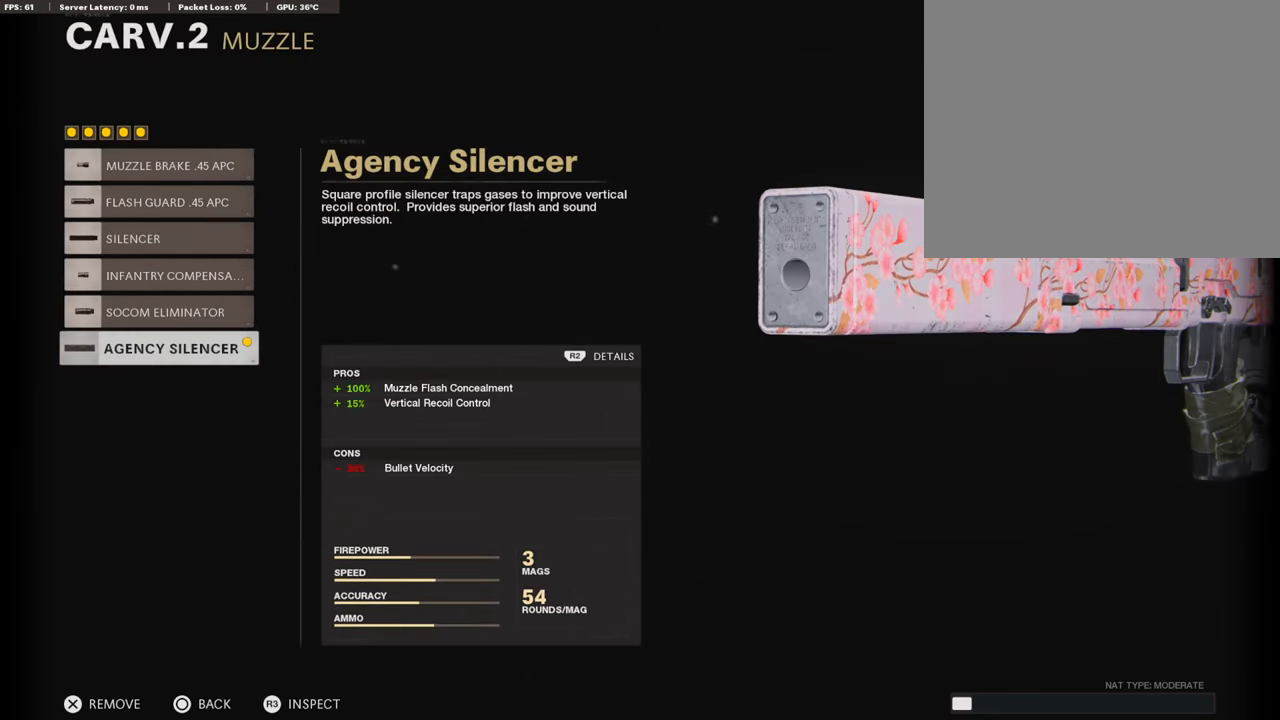
{"buttons": [], "left_stick": "center", "right_stick": "center", "events": []}
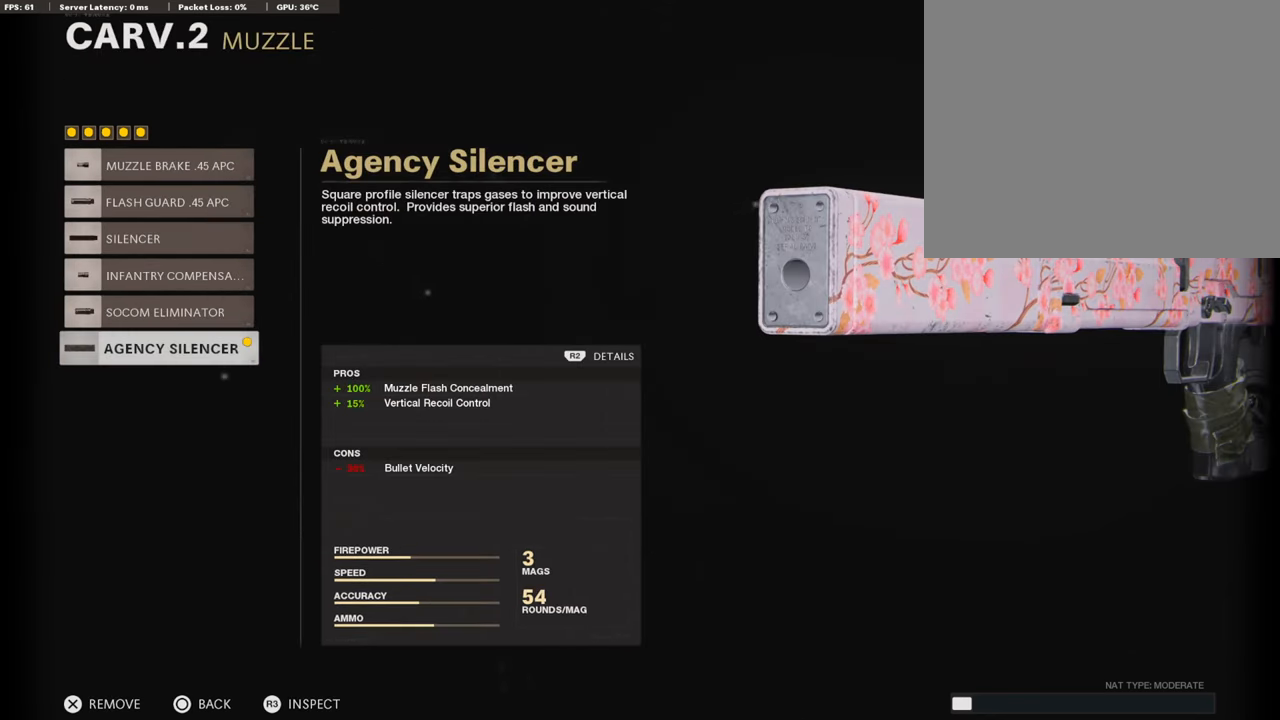
{"buttons": [], "left_stick": "center", "right_stick": "center", "events": []}
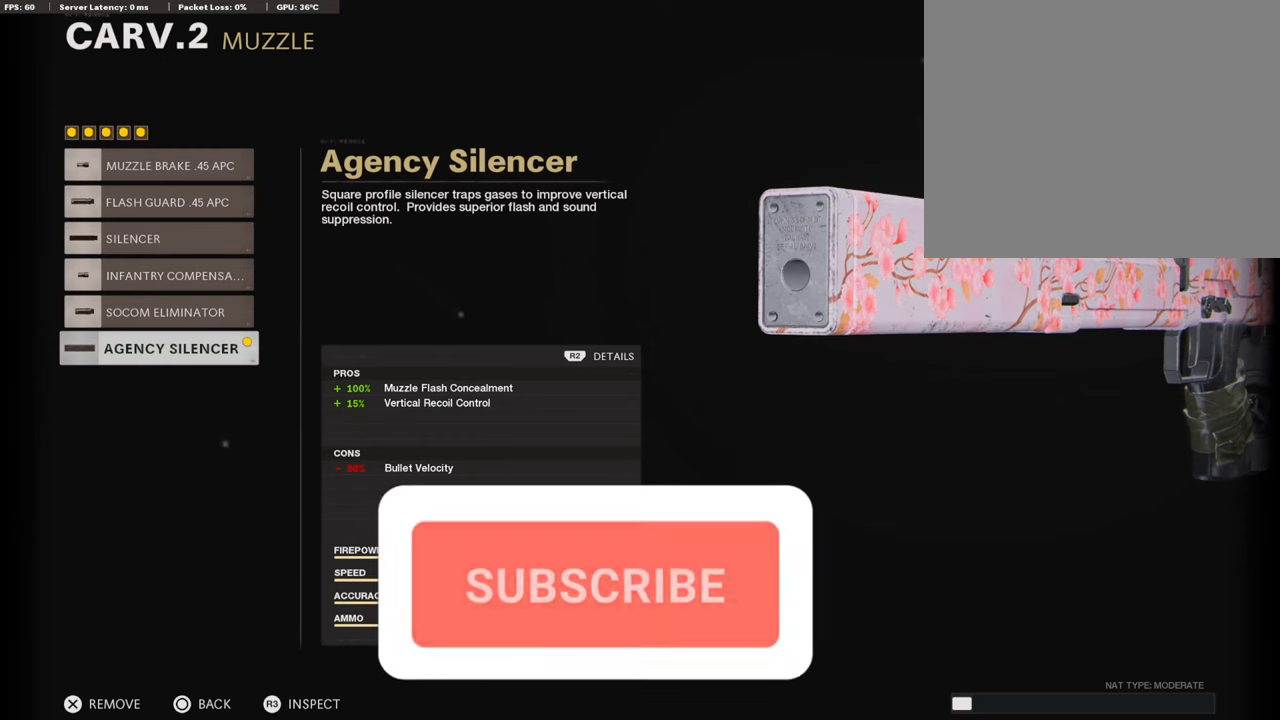
{"buttons": [], "left_stick": "center", "right_stick": "center", "events": []}
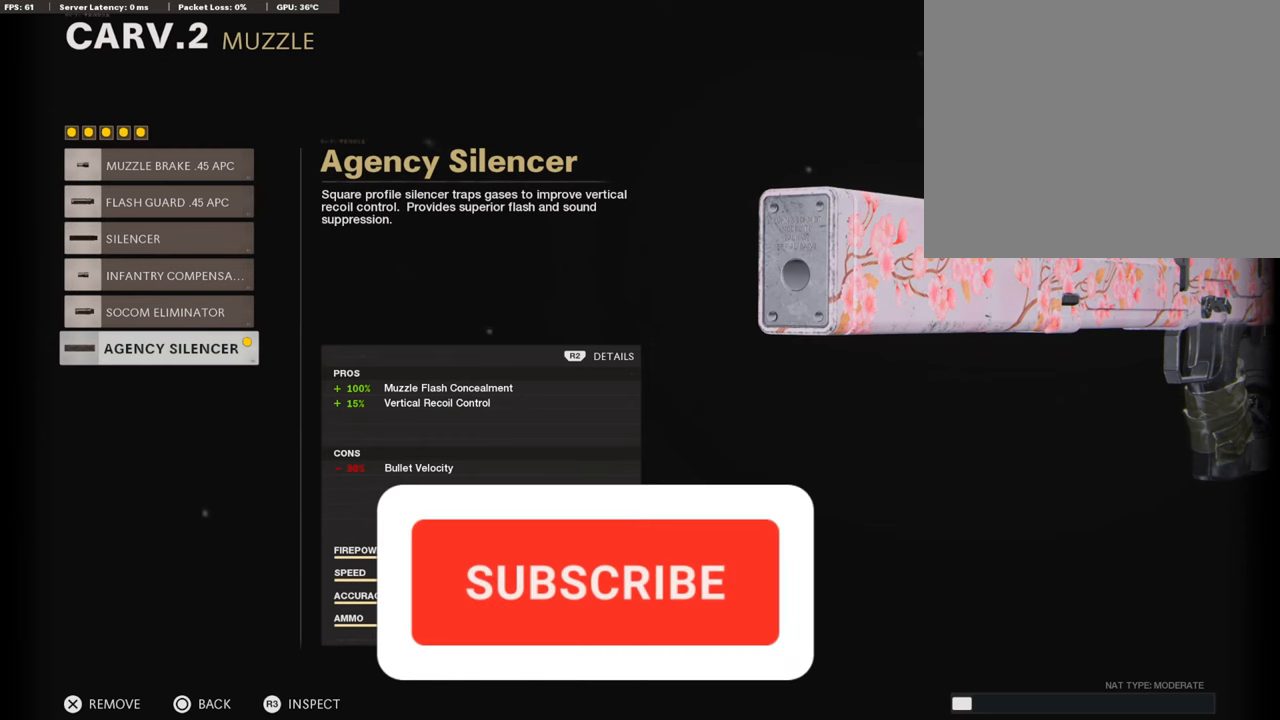
{"buttons": [], "left_stick": "center", "right_stick": "center", "events": []}
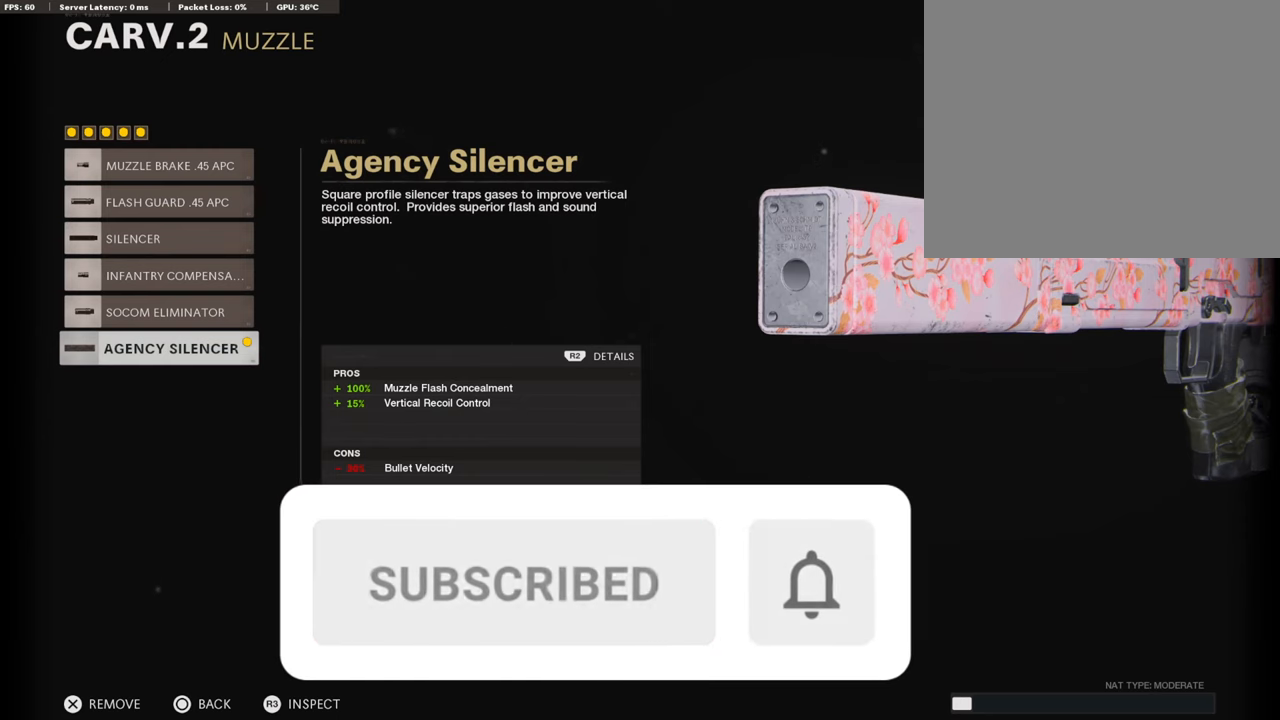
{"buttons": [], "left_stick": "center", "right_stick": "center", "events": []}
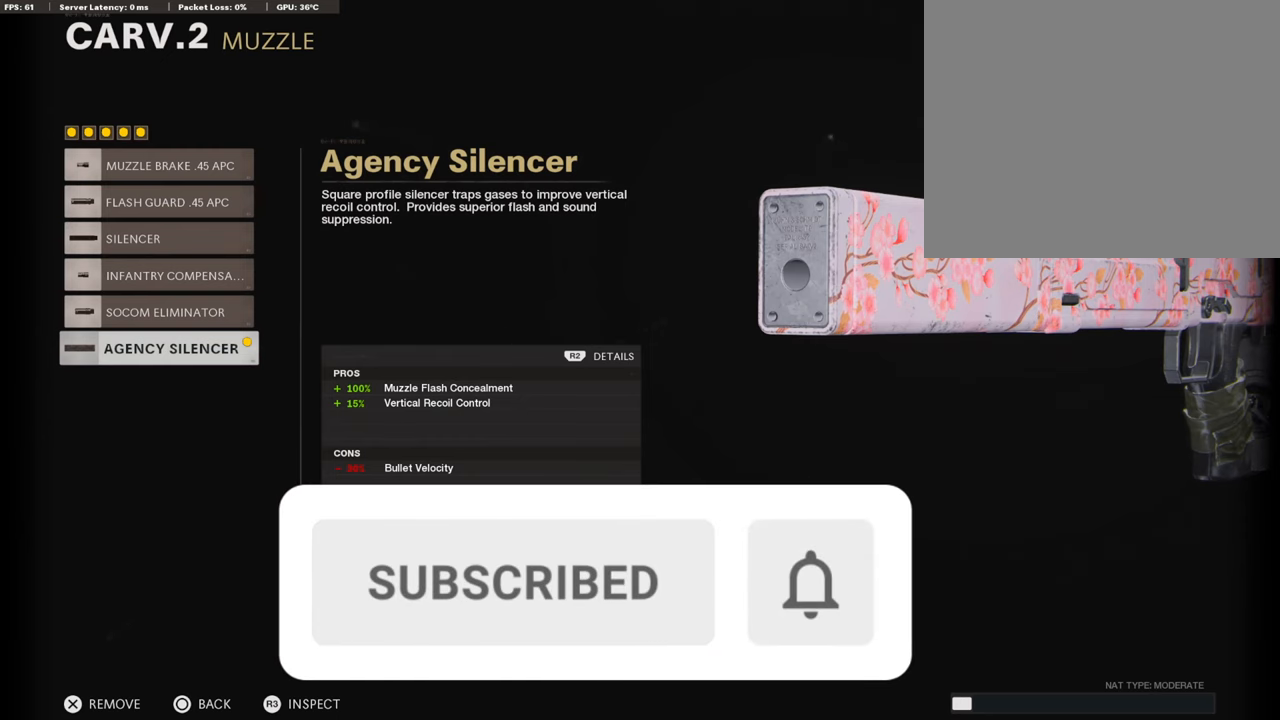
{"buttons": [], "left_stick": "center", "right_stick": "center", "events": []}
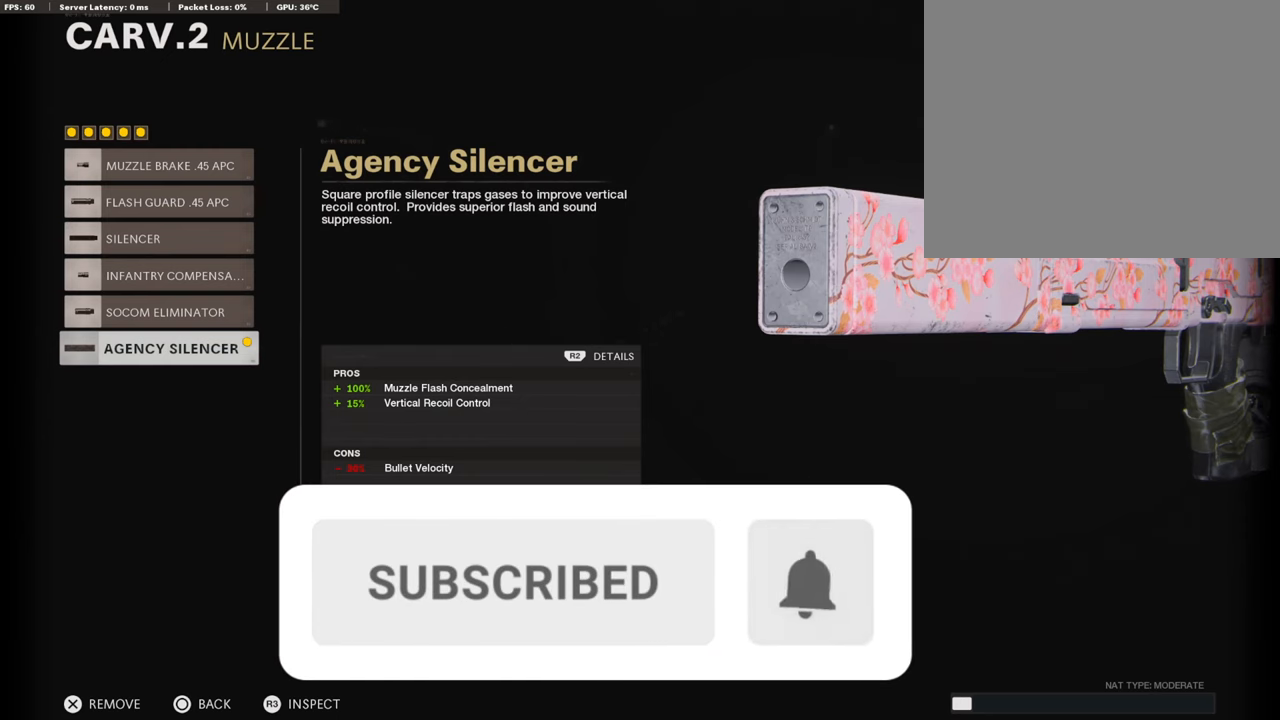
{"buttons": ["CIRCLE"], "left_stick": "center", "right_stick": "center", "events": [[369, "CIRCLE", "down"]]}
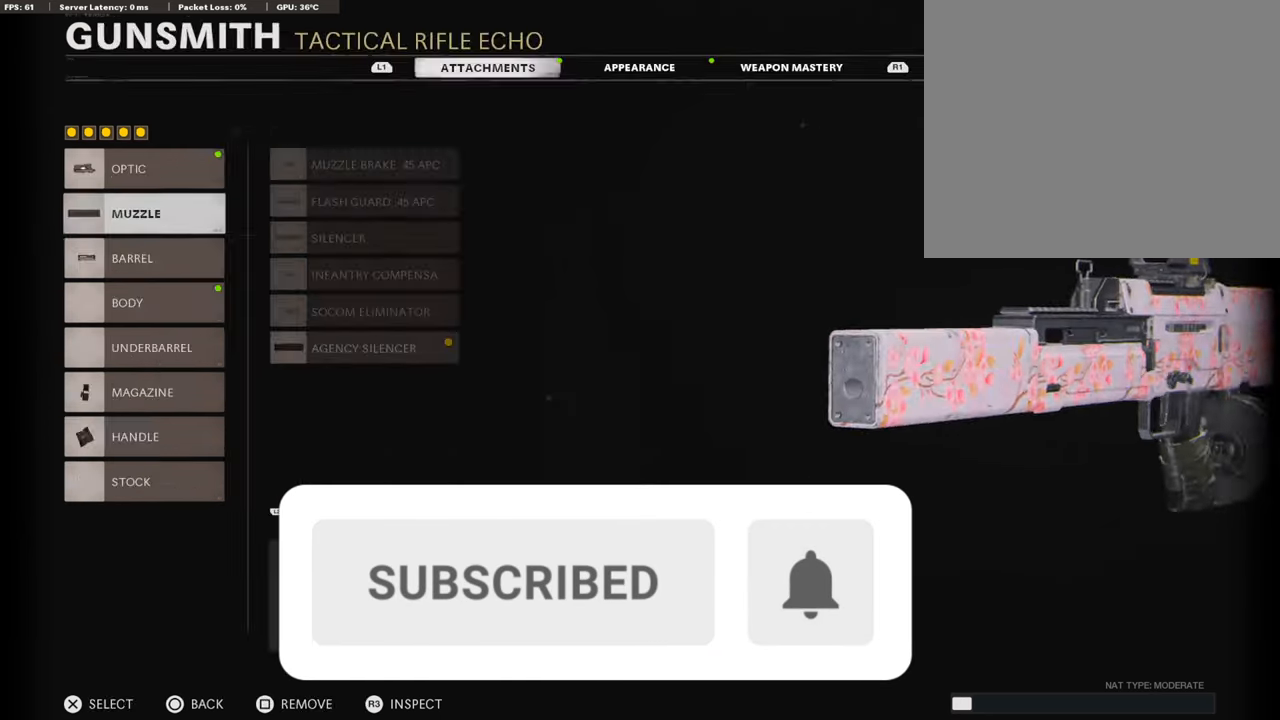
{"buttons": [], "left_stick": "center", "right_stick": "center", "events": [[50, "CIRCLE", "up"]]}